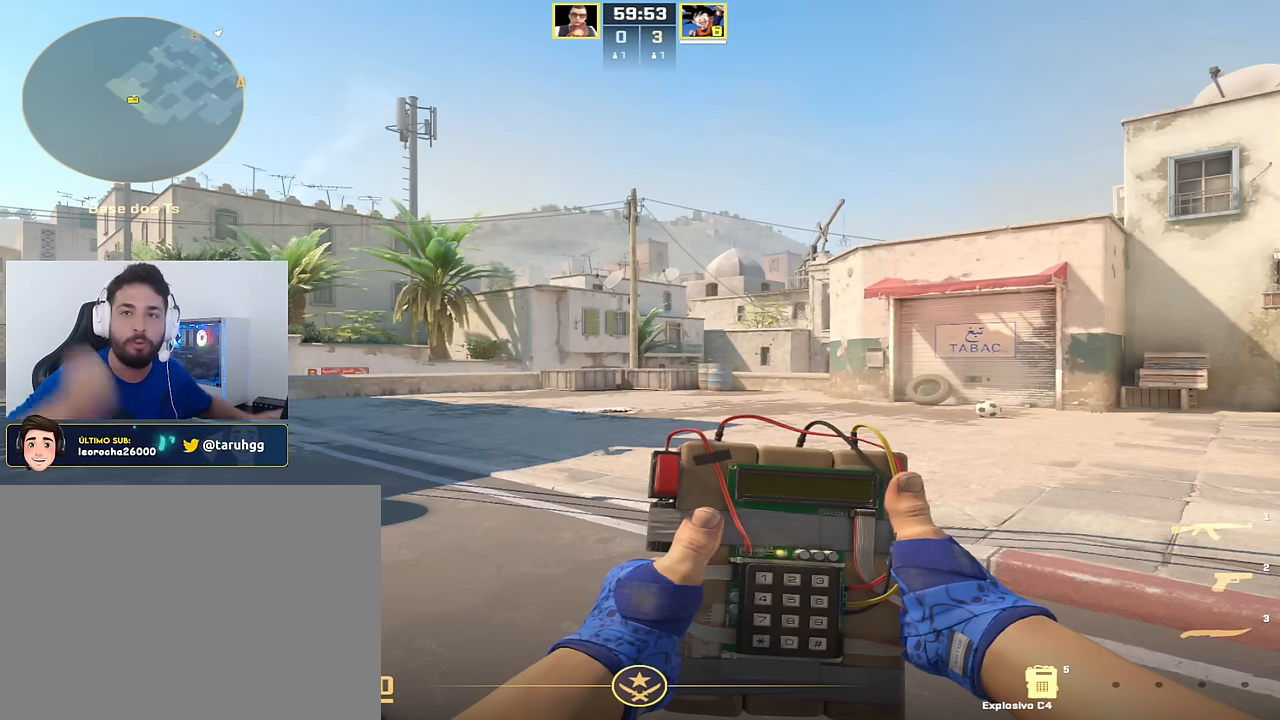
Gameplay with keyboard and mouse; each line is a JSON object with the keys held at the frame after it. "events" lists presses ("down") and releases ("up") of "a", "ctrl_l", "ctrl_r", "d", "s", "space" and "w" between this image and that frame as [ms after this image, input, new state], when the widget could be followed in between. No other keys are recorded. Mouse buttons are not recorded. Not read: mouse_move.
{"keys": ["s"], "events": [[484, "s", "down"]]}
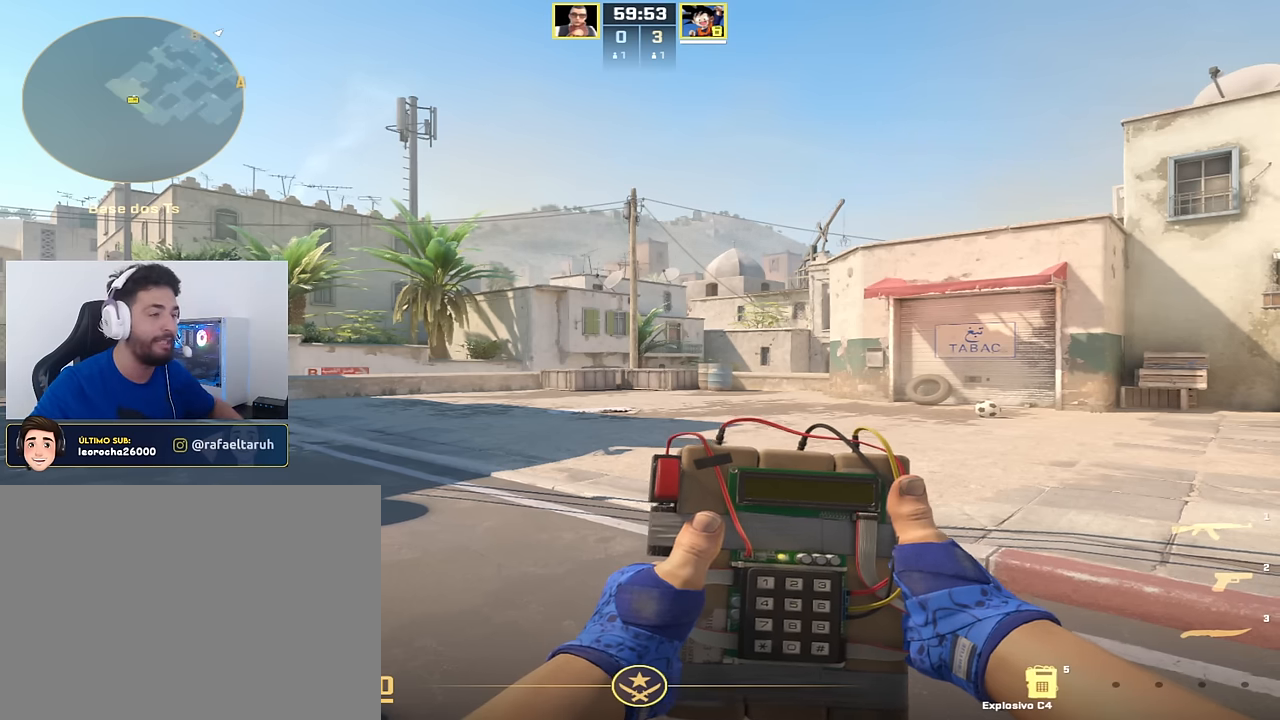
{"keys": ["d", "s"], "events": [[384, "d", "down"]]}
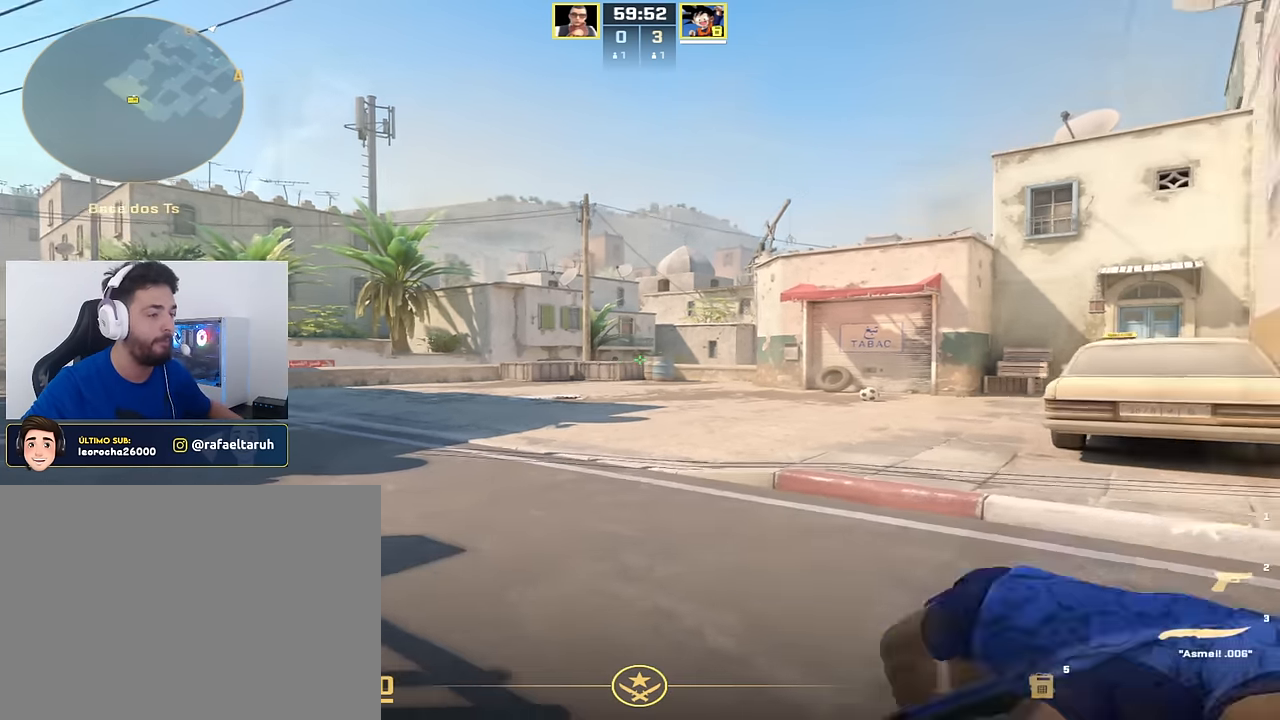
{"keys": ["w"], "events": [[16, "s", "up"], [116, "w", "down"], [250, "d", "up"]]}
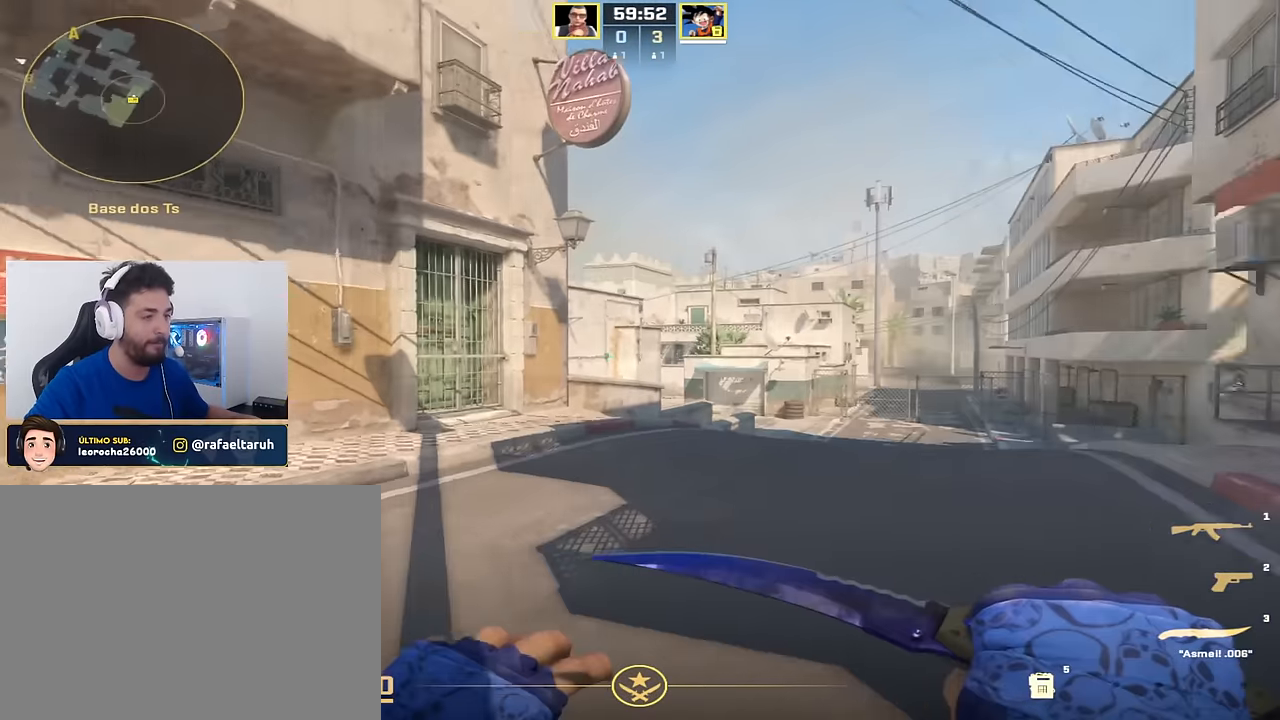
{"keys": ["w"], "events": []}
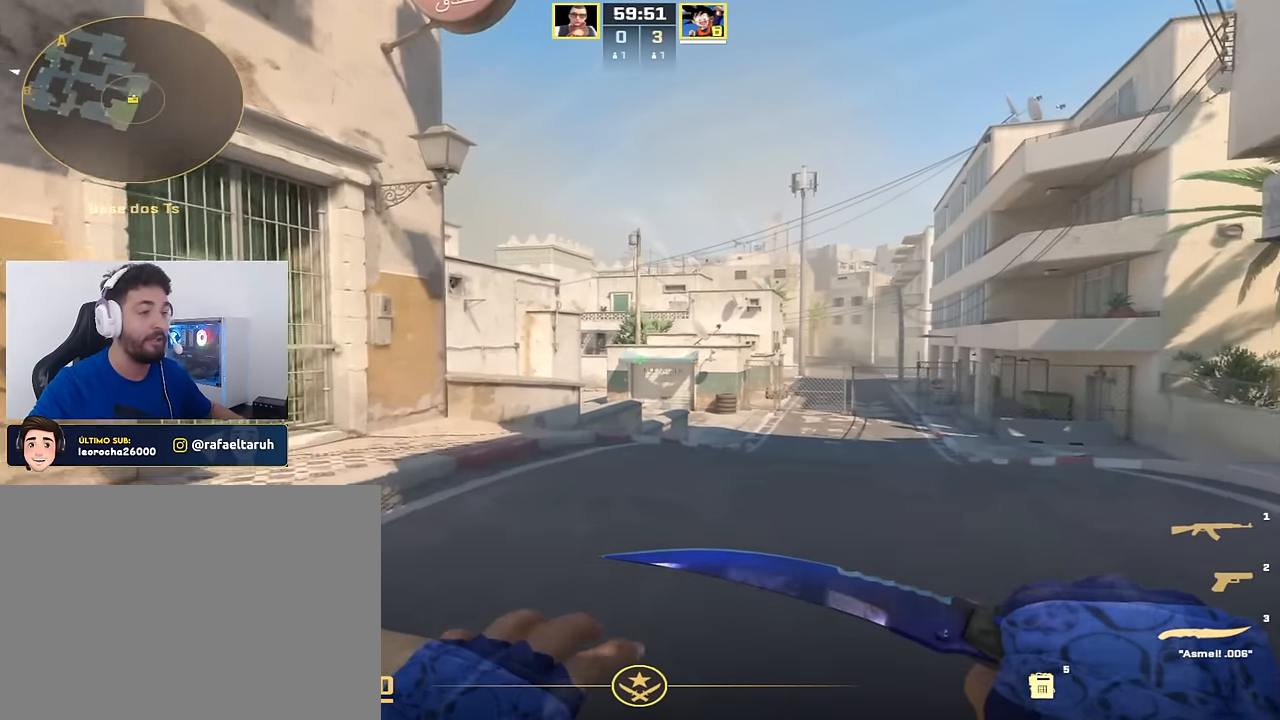
{"keys": ["w"], "events": []}
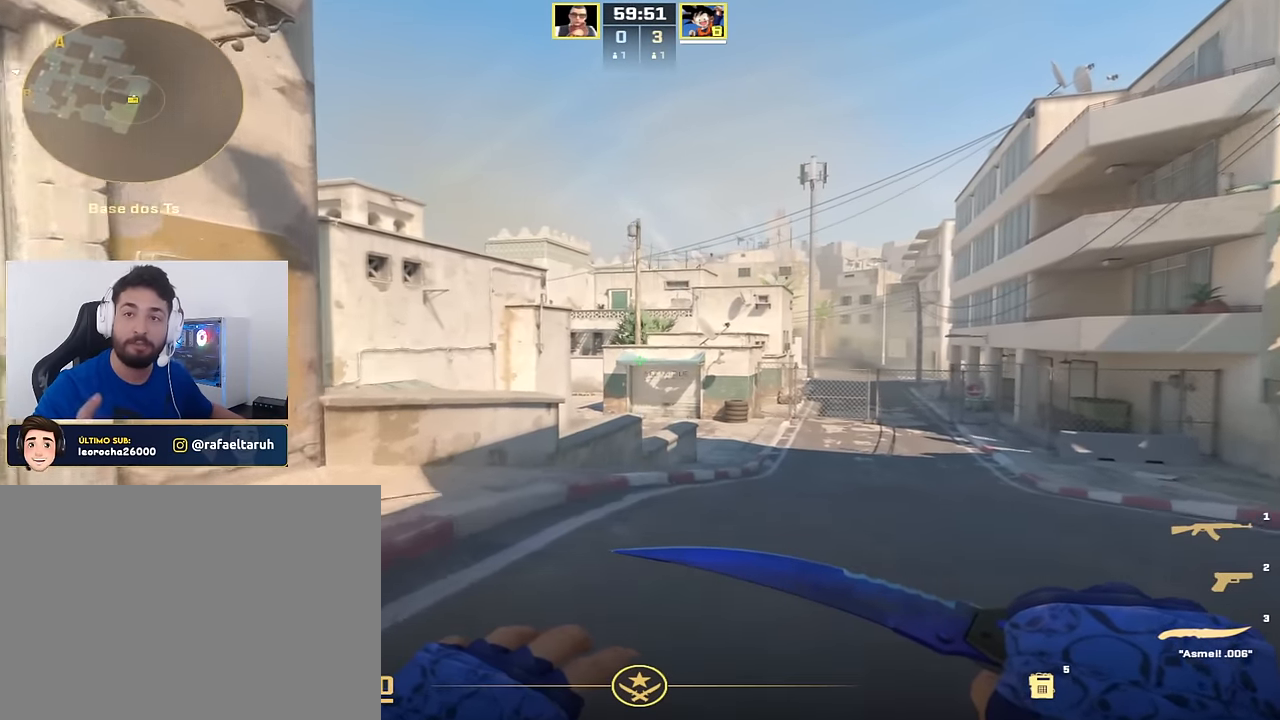
{"keys": ["w"], "events": []}
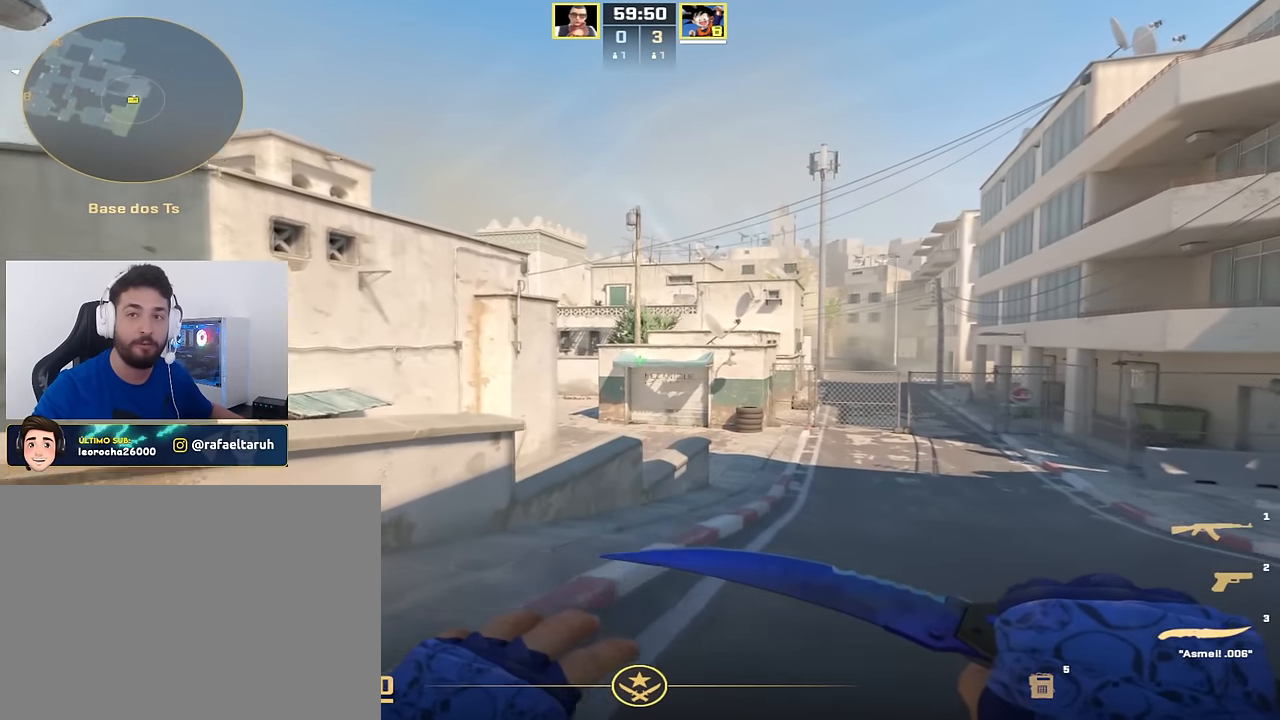
{"keys": [], "events": [[334, "w", "up"]]}